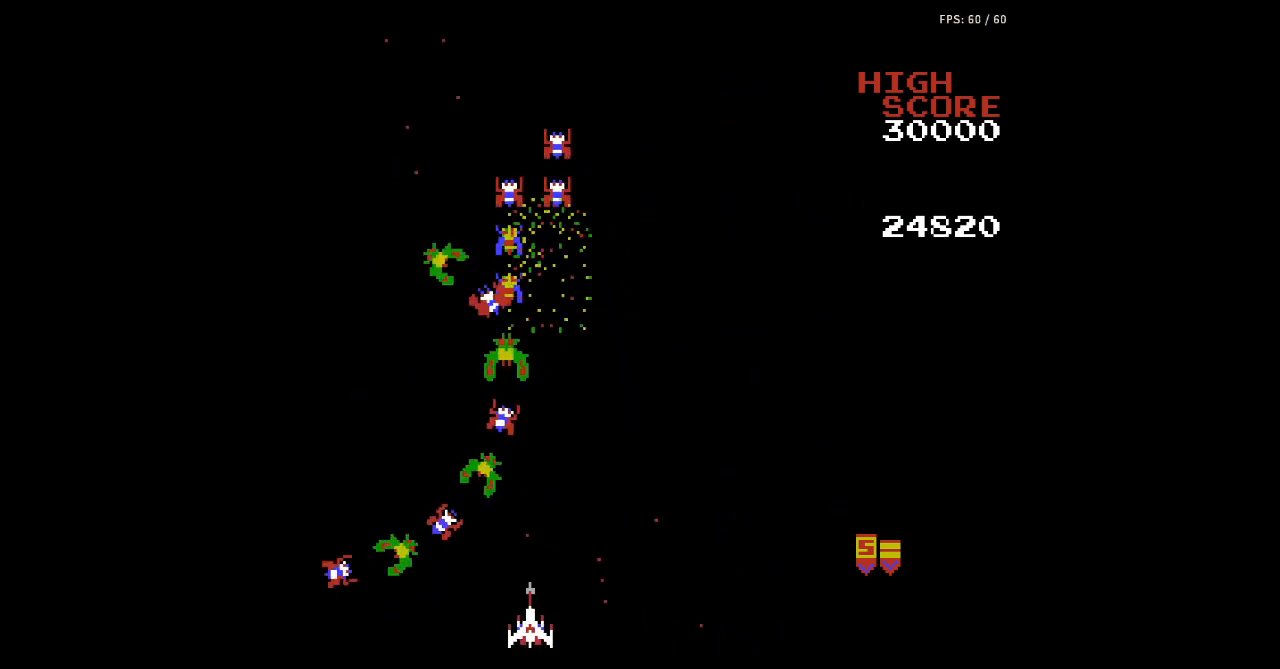
Gameplay with a controller (Nintendo layout); each line is a JSON object with the inputs held at the frame after it. "events" lists button and stick changes between this image and that frame as [ms after this image, input, new state], when the widget could be followed in between. Not read: L3 R3.
{"buttons": ["DPAD_RIGHT"], "events": [[33, "B", "down"], [67, "B", "up"], [100, "A", "down"], [133, "A", "up"], [167, "A", "down"], [200, "A", "up"], [433, "DPAD_RIGHT", "down"]]}
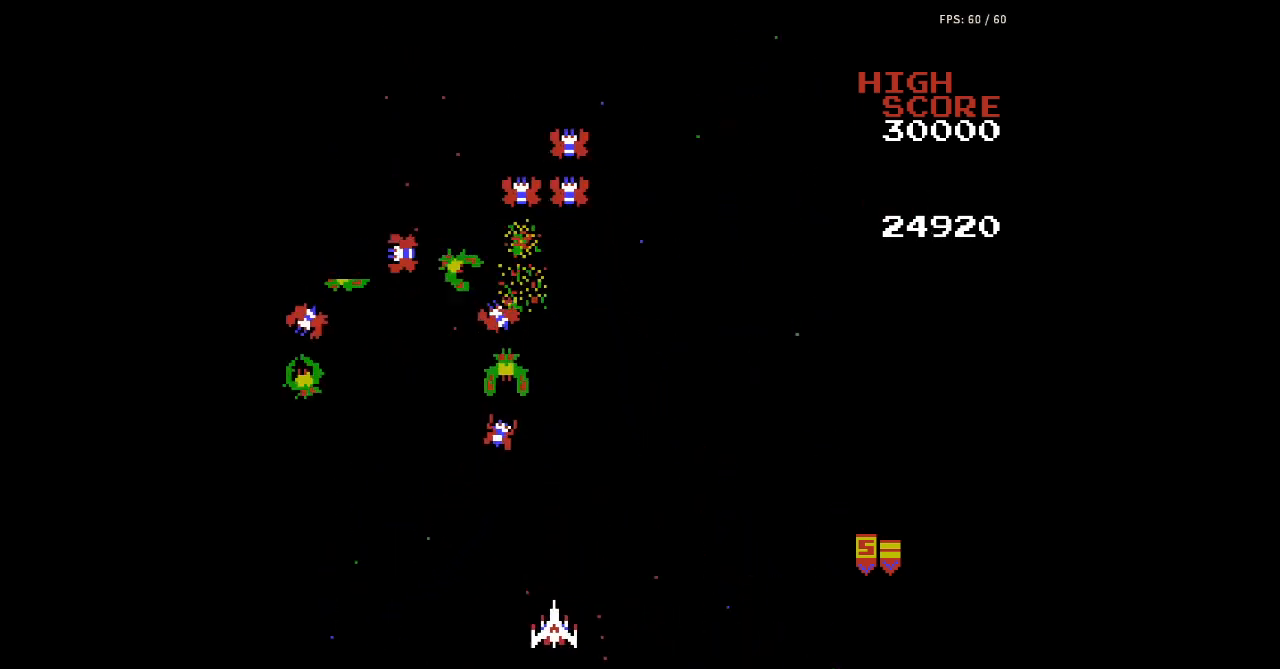
{"buttons": [], "events": [[133, "B", "down"], [167, "B", "up"], [200, "A", "down"], [233, "A", "up"], [267, "A", "down"], [300, "A", "up"], [333, "DPAD_RIGHT", "up"]]}
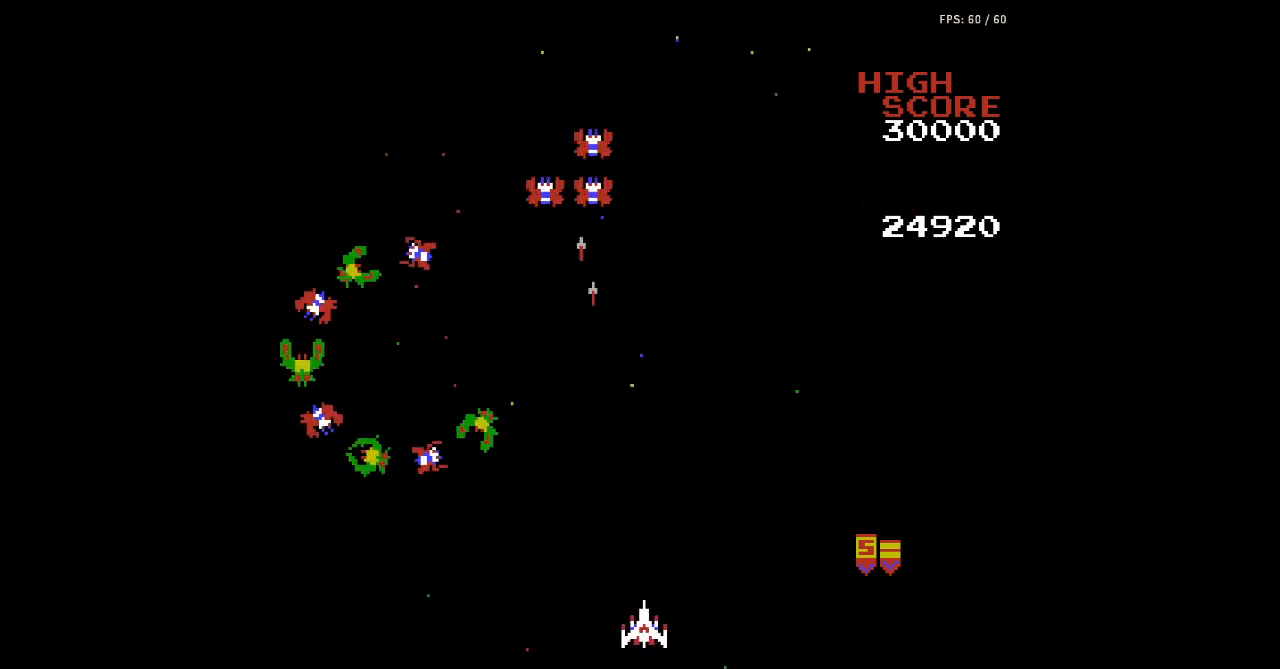
{"buttons": ["A", "DPAD_LEFT"], "events": [[67, "DPAD_LEFT", "down"], [367, "B", "down"], [400, "B", "up"], [433, "B", "down"], [467, "B", "up"], [500, "A", "down"]]}
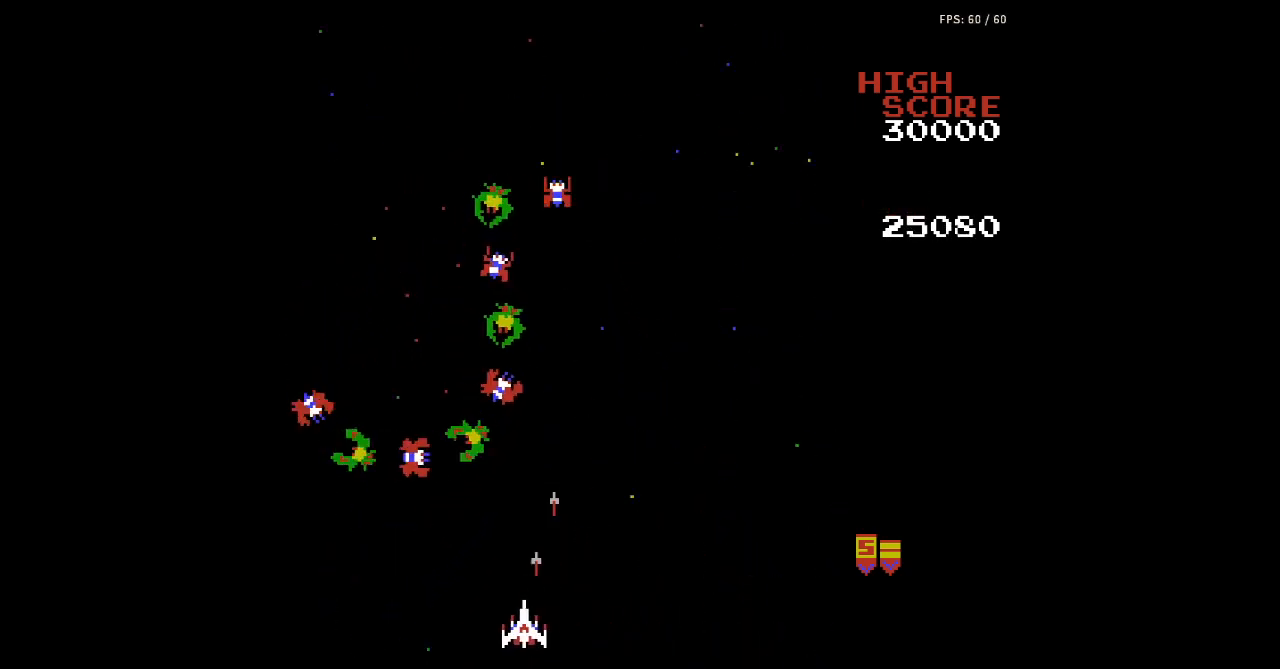
{"buttons": ["DPAD_RIGHT"], "events": [[33, "A", "up"], [33, "DPAD_LEFT", "up"], [400, "DPAD_RIGHT", "down"]]}
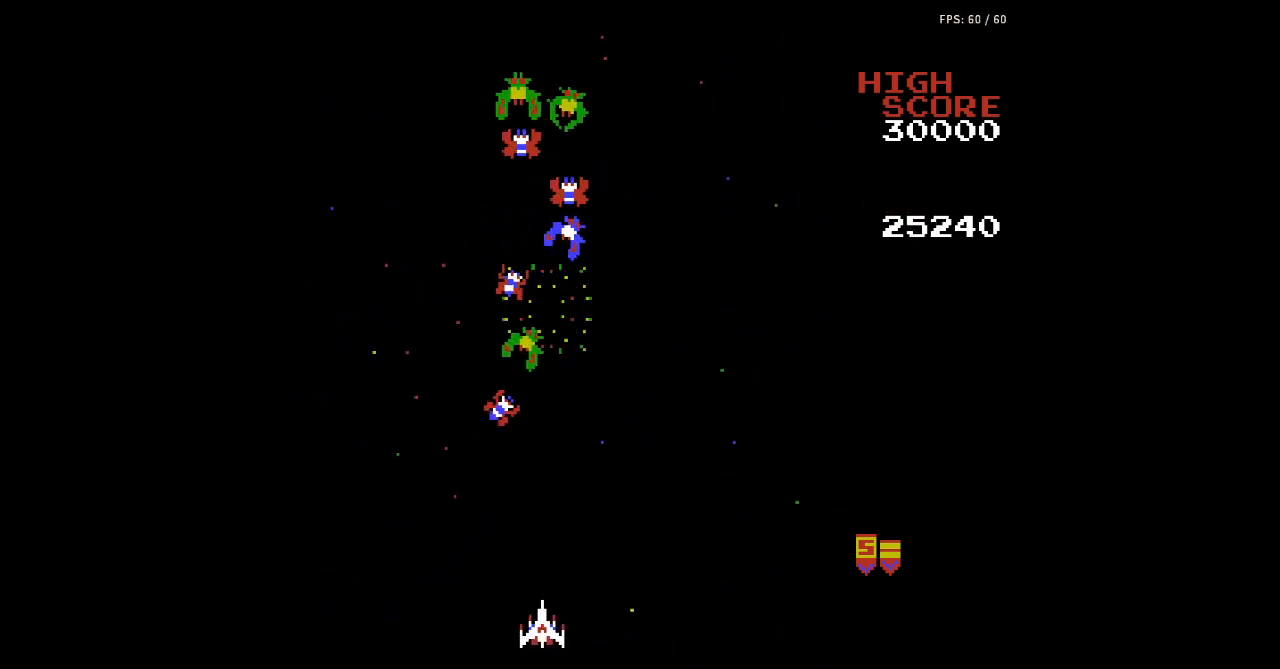
{"buttons": ["DPAD_LEFT"], "events": [[33, "B", "down"], [67, "B", "up"], [100, "A", "down"], [100, "B", "down"], [100, "DPAD_RIGHT", "up"], [133, "A", "up"], [133, "B", "up"], [167, "A", "down"], [200, "A", "up"], [233, "A", "down"], [267, "A", "up"], [300, "A", "down"], [333, "A", "up"], [500, "DPAD_LEFT", "down"]]}
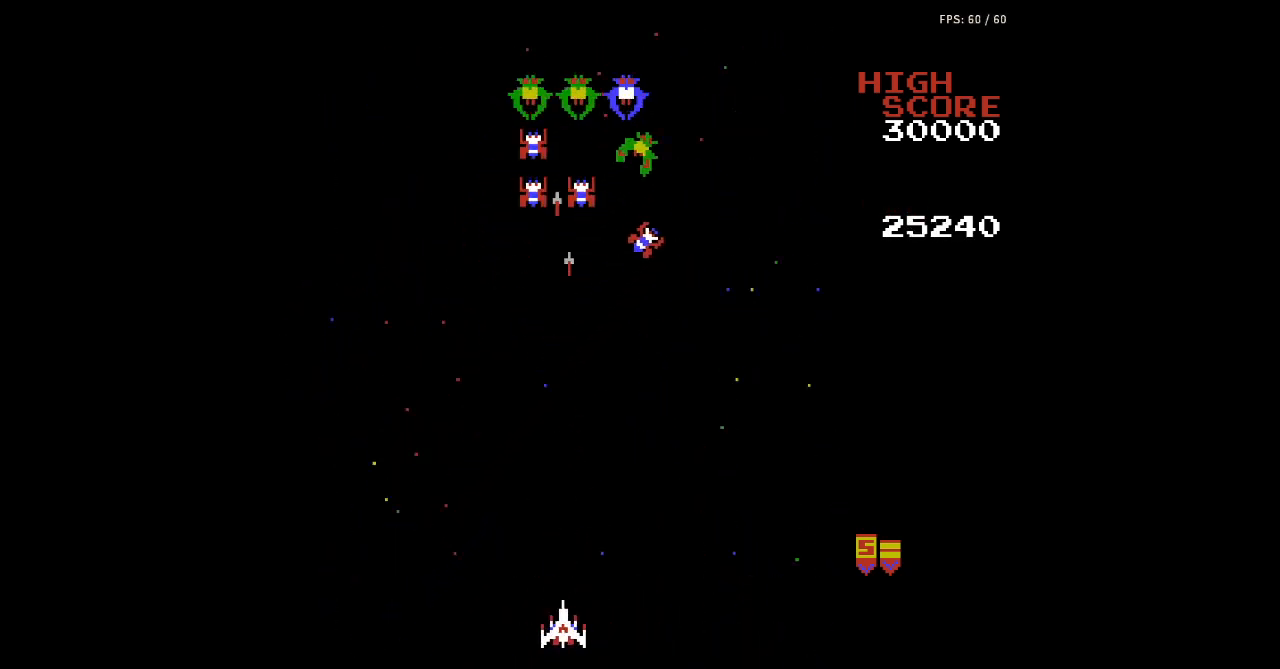
{"buttons": [], "events": [[167, "DPAD_LEFT", "up"], [200, "B", "down"], [233, "B", "up"], [267, "A", "down"], [300, "A", "up"], [333, "A", "down"], [367, "A", "up"], [400, "A", "down"], [433, "A", "up"]]}
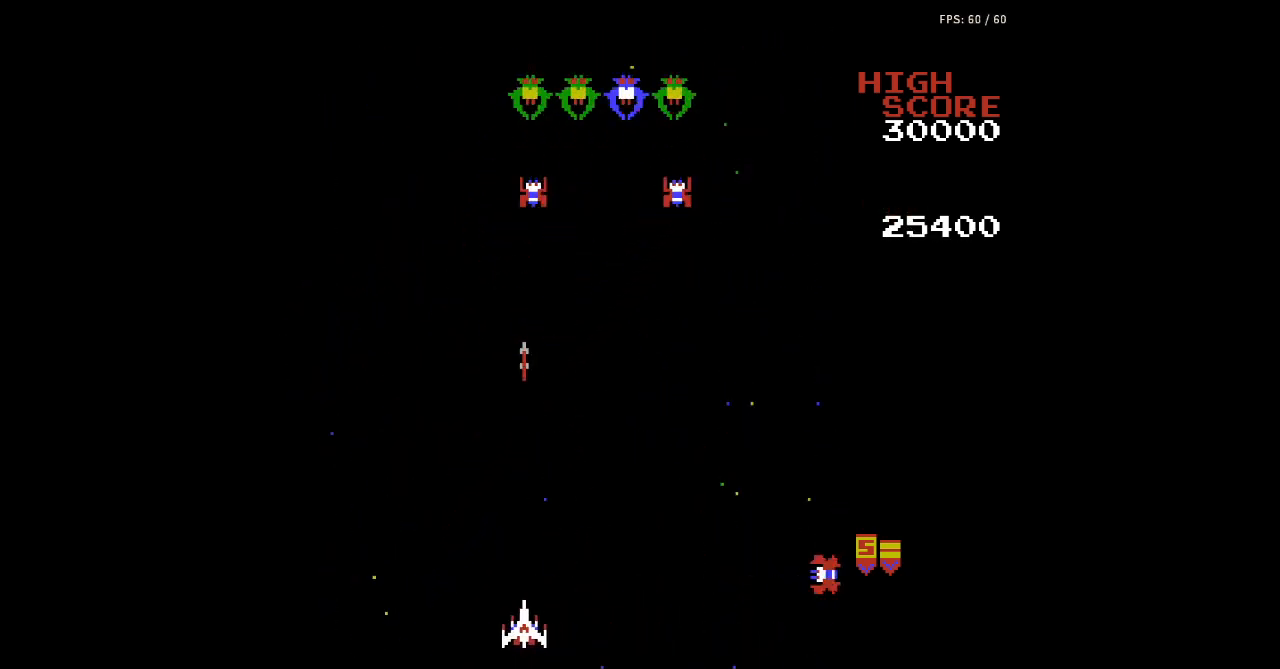
{"buttons": ["A"], "events": [[200, "DPAD_RIGHT", "down"], [367, "B", "down"], [400, "B", "up"], [433, "A", "down"], [467, "A", "up"], [500, "A", "down"], [500, "DPAD_RIGHT", "up"]]}
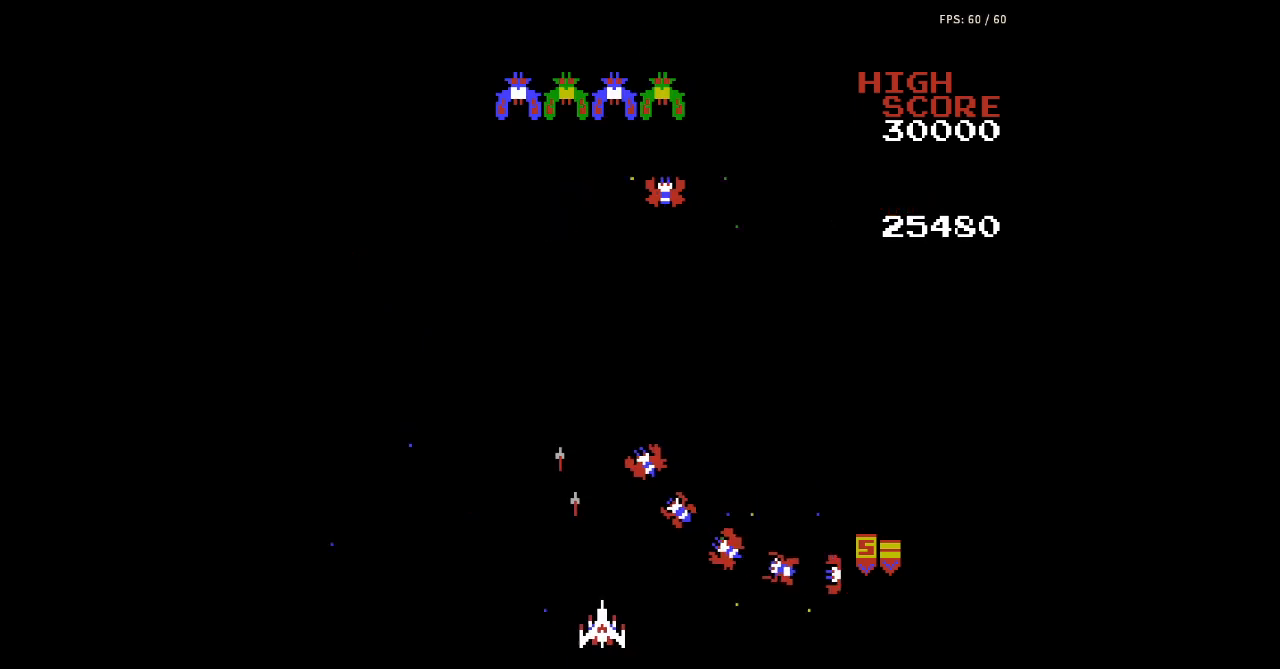
{"buttons": ["DPAD_RIGHT"], "events": [[33, "A", "up"], [33, "DPAD_LEFT", "down"], [267, "DPAD_LEFT", "up"], [367, "DPAD_RIGHT", "down"], [400, "B", "down"], [433, "B", "up"], [467, "B", "down"], [500, "B", "up"]]}
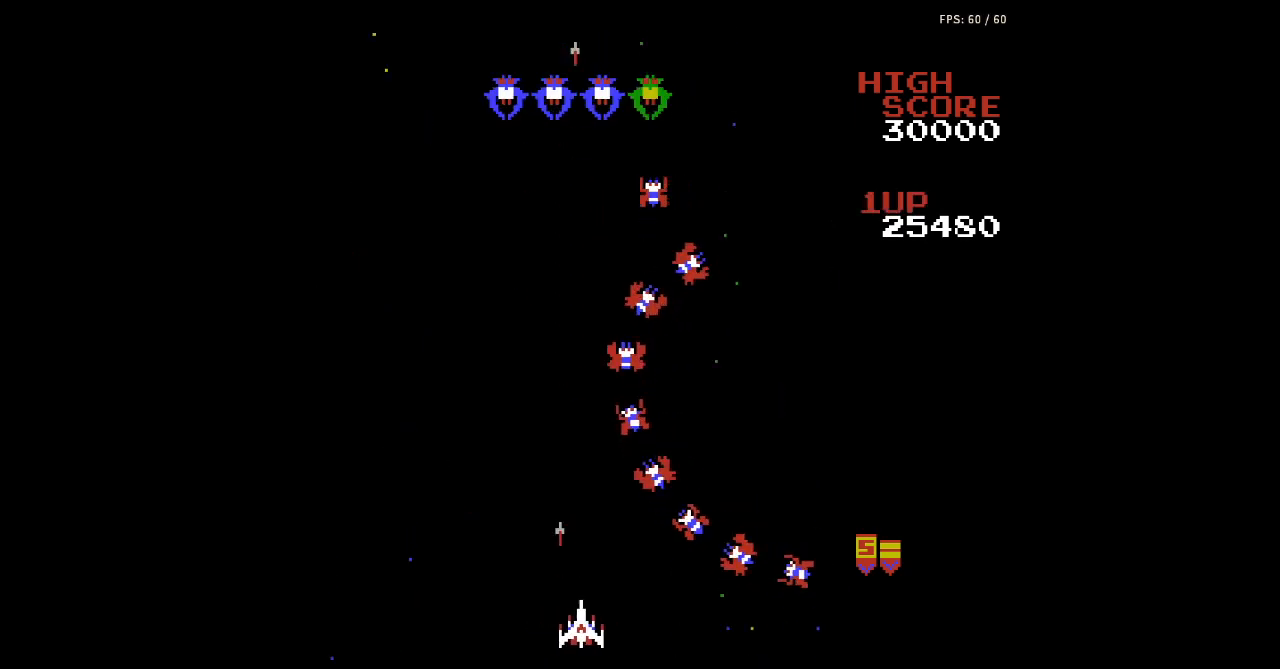
{"buttons": ["DPAD_LEFT"], "events": [[33, "A", "down"], [33, "DPAD_RIGHT", "up"], [67, "A", "up"], [100, "A", "down"], [133, "A", "up"], [133, "DPAD_LEFT", "down"]]}
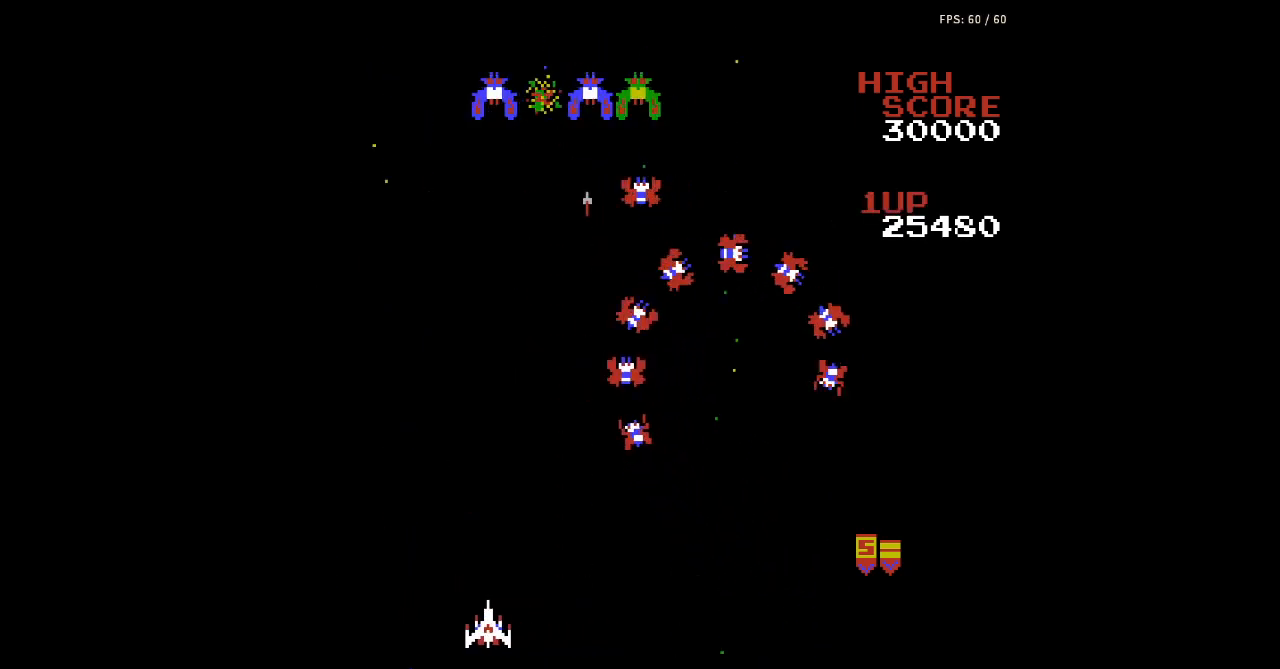
{"buttons": [], "events": [[67, "B", "down"], [100, "B", "up"], [133, "B", "down"], [167, "B", "up"], [200, "A", "down"], [233, "A", "up"], [267, "A", "down"], [267, "DPAD_LEFT", "up"], [300, "A", "up"]]}
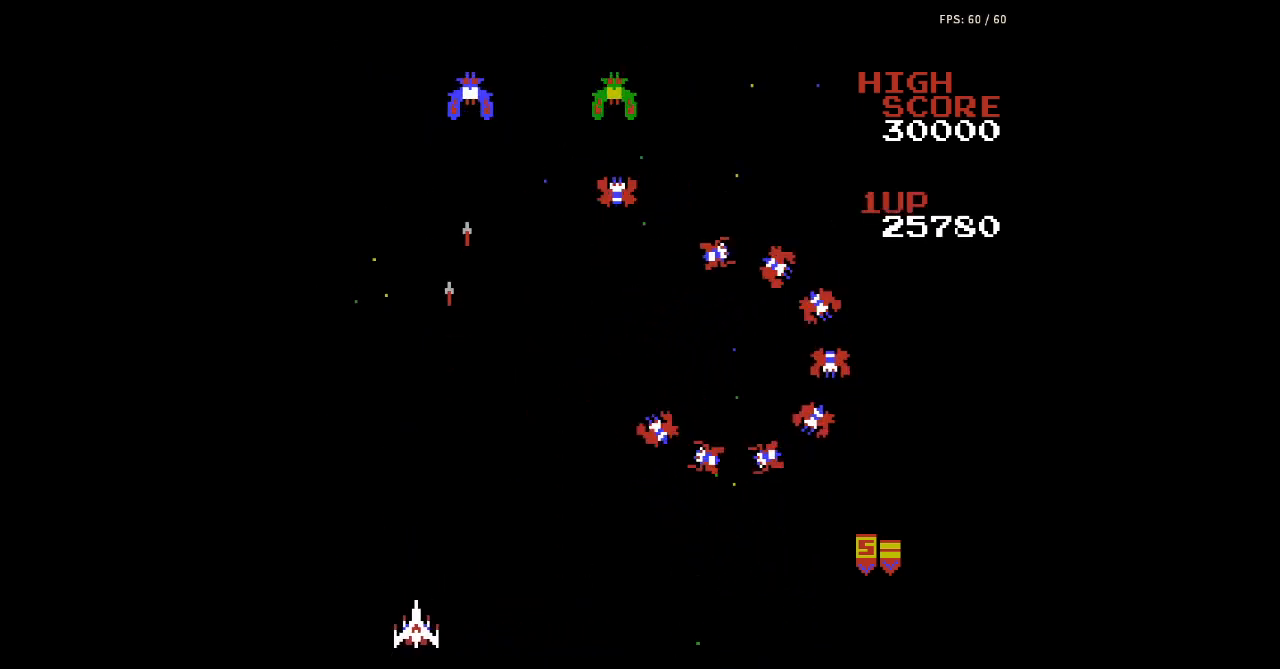
{"buttons": ["DPAD_RIGHT"], "events": [[100, "DPAD_LEFT", "down"], [267, "DPAD_LEFT", "up"], [367, "DPAD_RIGHT", "down"]]}
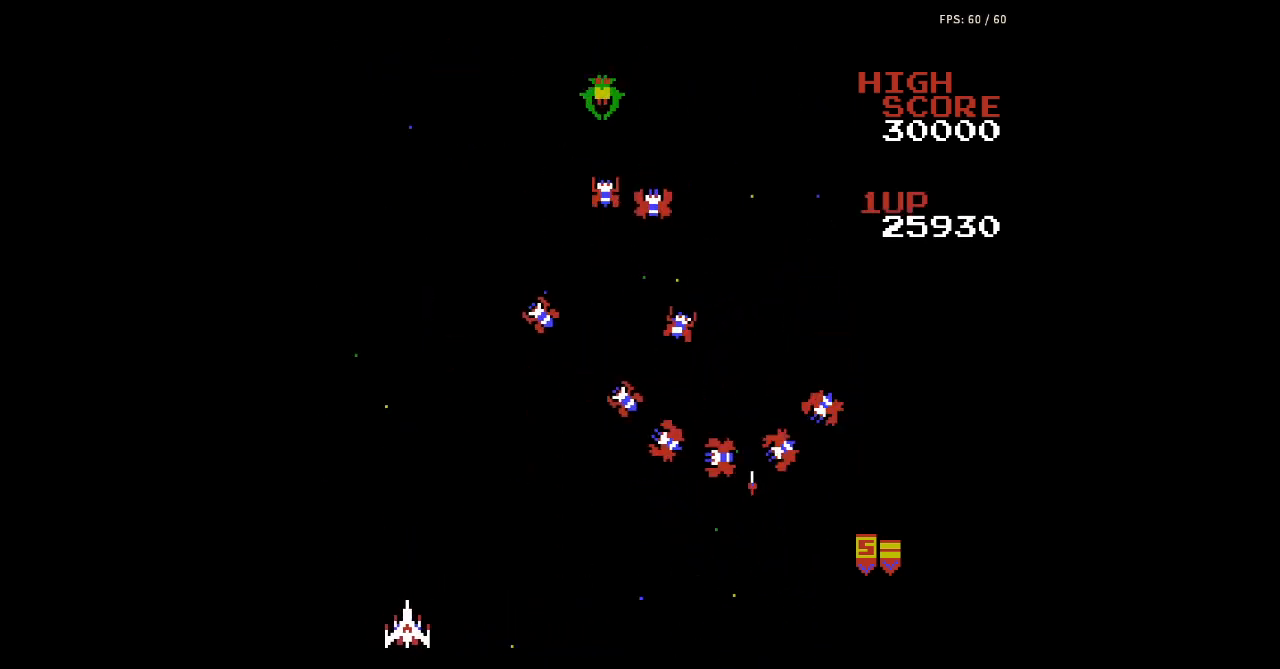
{"buttons": [], "events": [[500, "DPAD_RIGHT", "up"]]}
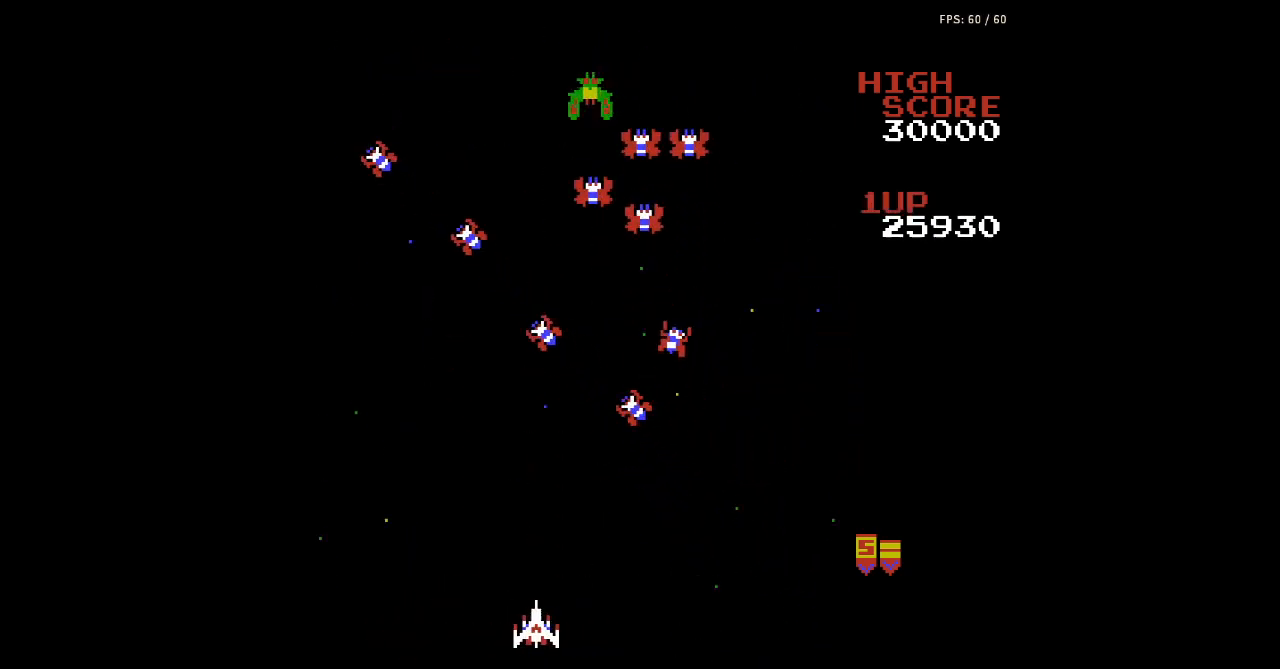
{"buttons": ["DPAD_RIGHT"], "events": [[33, "DPAD_LEFT", "down"], [167, "DPAD_LEFT", "up"], [200, "DPAD_RIGHT", "down"]]}
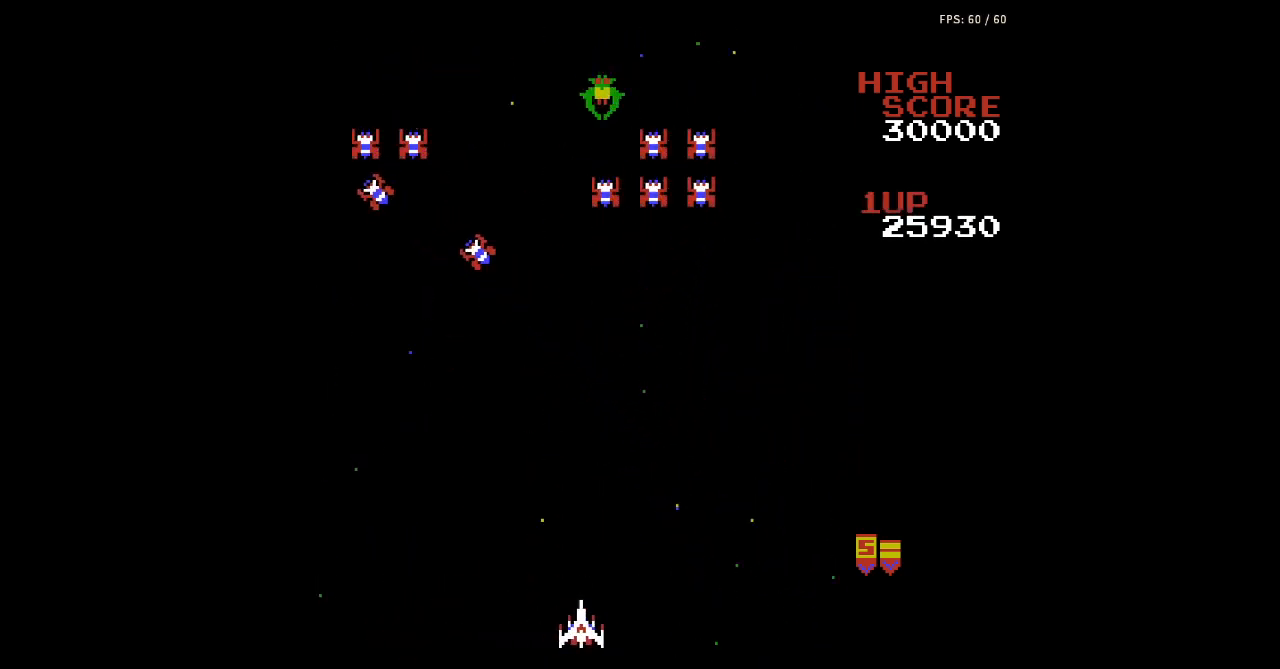
{"buttons": [], "events": [[200, "B", "down"], [233, "B", "up"], [233, "DPAD_RIGHT", "up"], [267, "A", "down"], [267, "B", "down"], [300, "A", "up"], [300, "B", "up"], [333, "A", "down"], [333, "B", "down"], [367, "A", "up"], [367, "B", "up"], [400, "A", "down"], [433, "A", "up"]]}
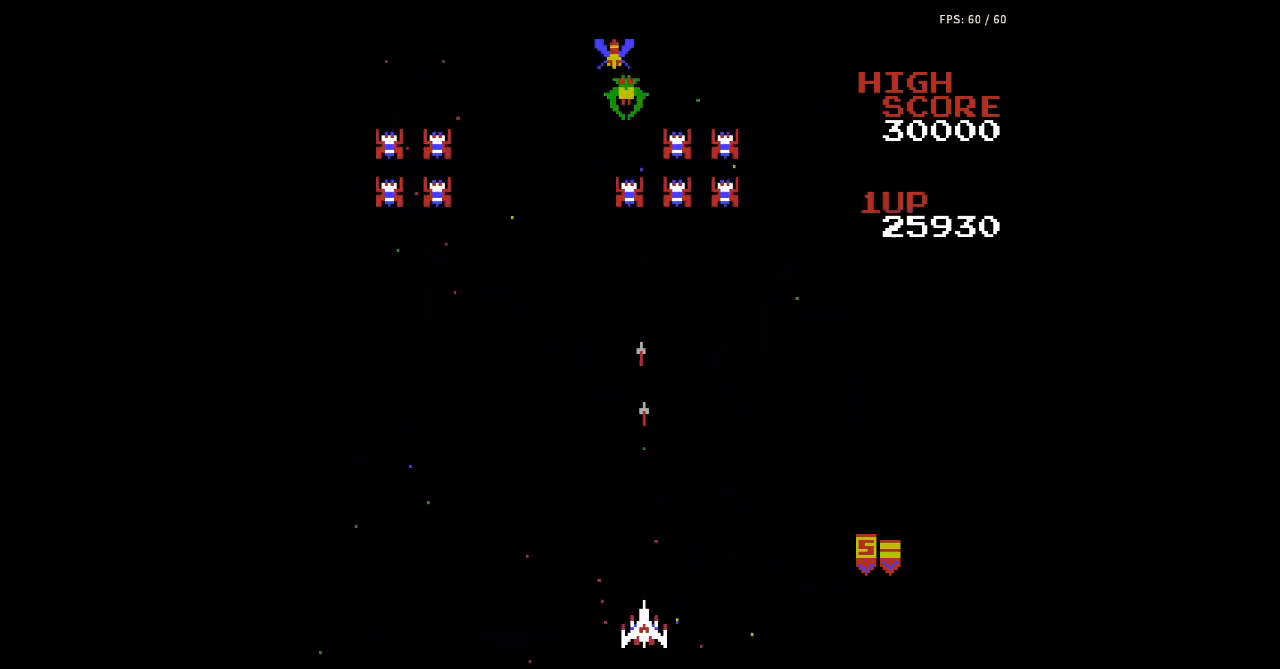
{"buttons": ["A", "DPAD_LEFT"], "events": [[33, "DPAD_LEFT", "down"], [233, "DPAD_LEFT", "up"], [367, "B", "down"], [400, "B", "up"], [433, "A", "down"], [433, "B", "down"], [467, "A", "up"], [467, "B", "up"], [500, "A", "down"], [500, "DPAD_LEFT", "down"]]}
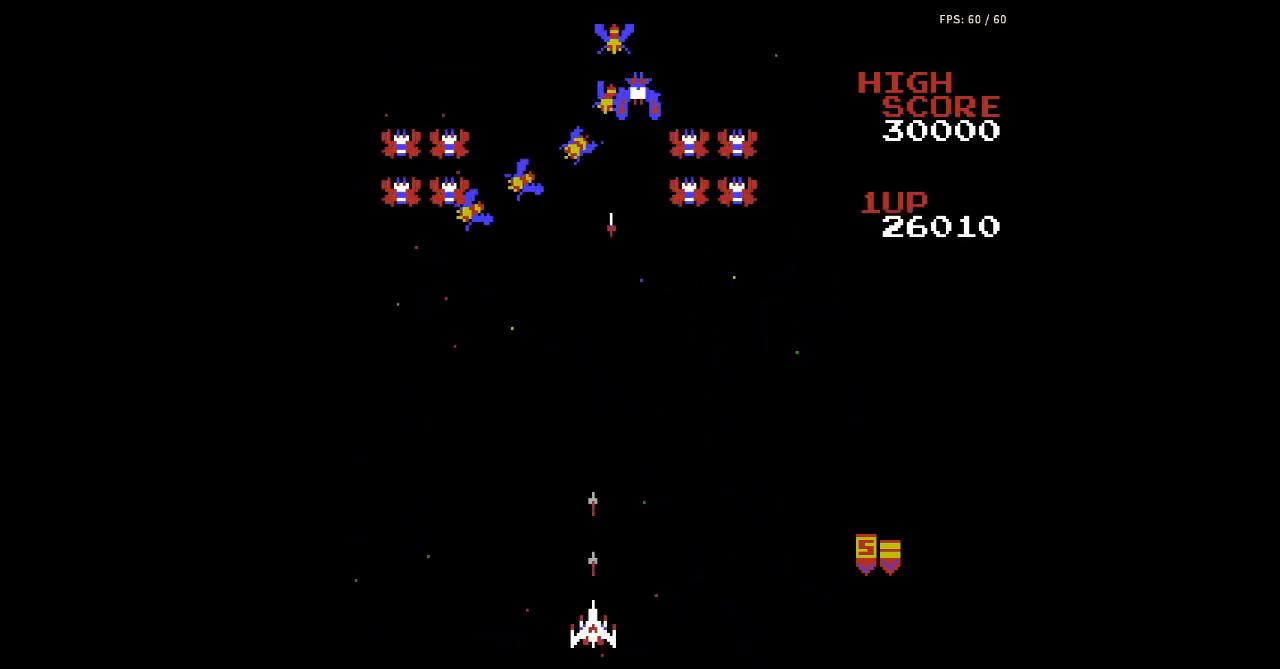
{"buttons": ["DPAD_LEFT"], "events": [[33, "A", "up"], [67, "A", "down"], [100, "A", "up"]]}
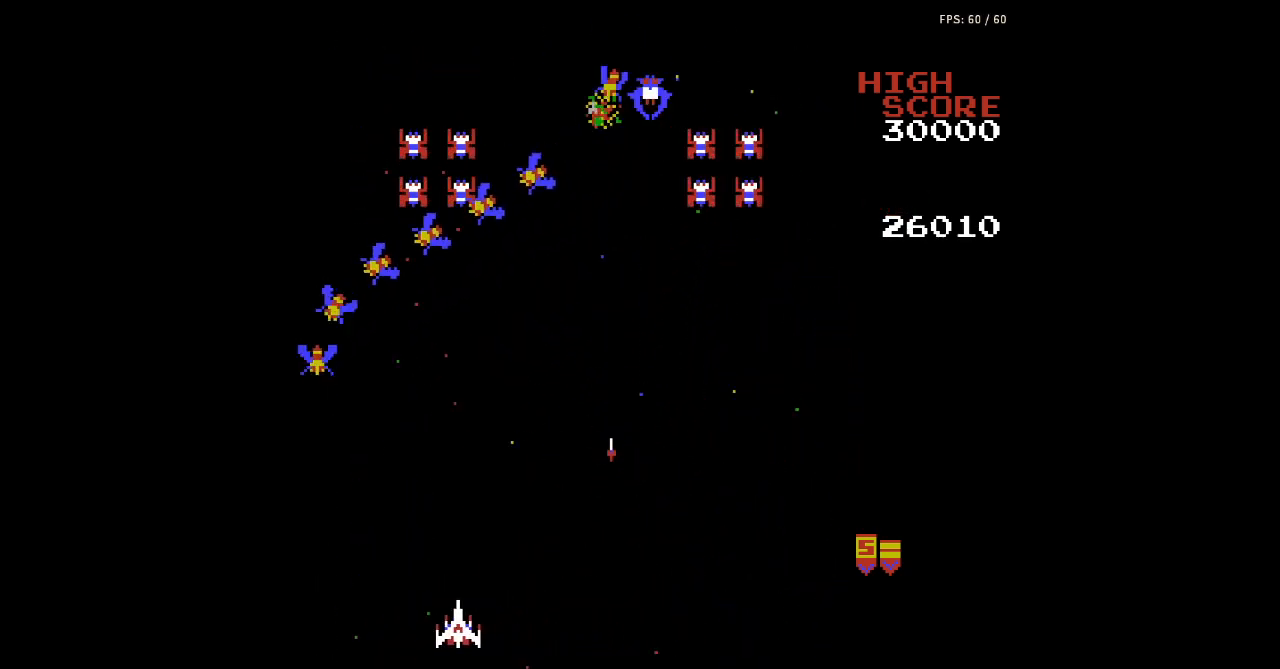
{"buttons": ["DPAD_RIGHT"], "events": [[167, "B", "down"], [167, "DPAD_LEFT", "up"], [200, "B", "up"], [233, "A", "down"], [233, "B", "down"], [233, "DPAD_RIGHT", "down"], [267, "A", "up"], [267, "B", "up"], [300, "A", "down"], [333, "A", "up"], [367, "A", "down"], [400, "A", "up"]]}
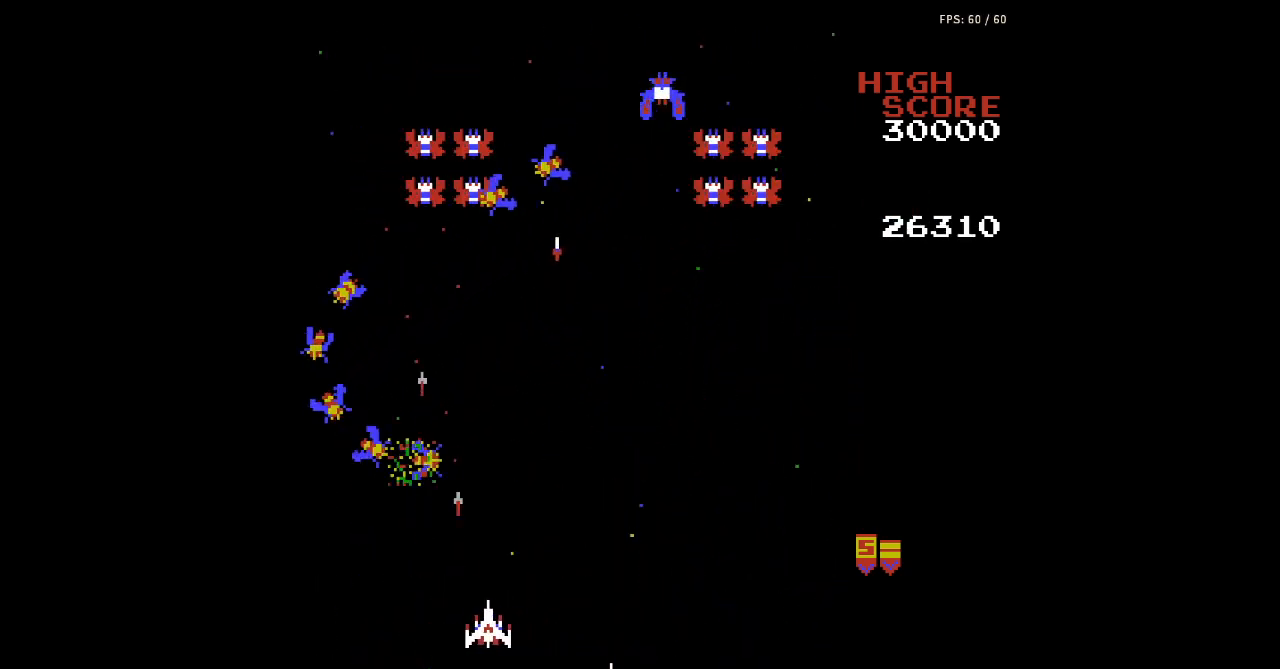
{"buttons": ["DPAD_RIGHT"], "events": [[267, "B", "down"], [300, "B", "up"], [333, "B", "down"], [367, "B", "up"], [400, "A", "down"], [433, "A", "up"], [467, "A", "down"], [500, "A", "up"]]}
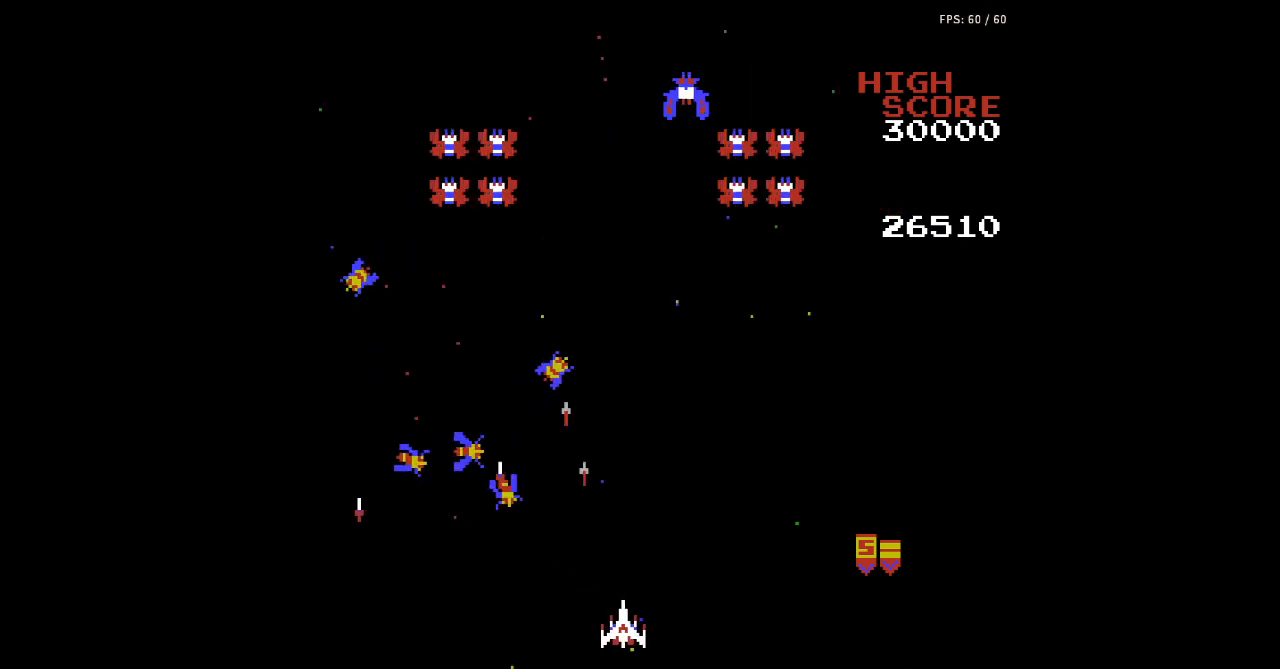
{"buttons": ["DPAD_RIGHT"], "events": []}
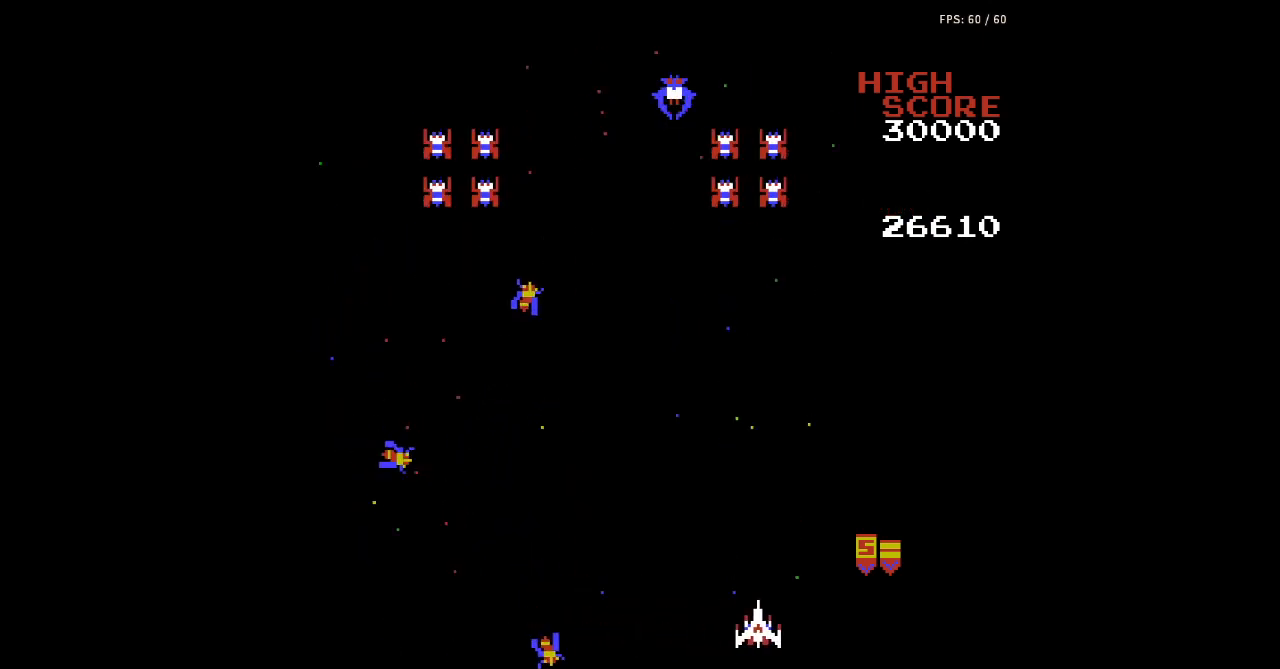
{"buttons": ["DPAD_LEFT"], "events": [[67, "B", "down"], [100, "B", "up"], [133, "B", "down"], [167, "B", "up"], [167, "DPAD_RIGHT", "up"], [200, "A", "down"], [233, "A", "up"], [267, "A", "down"], [300, "A", "up"], [400, "DPAD_LEFT", "down"]]}
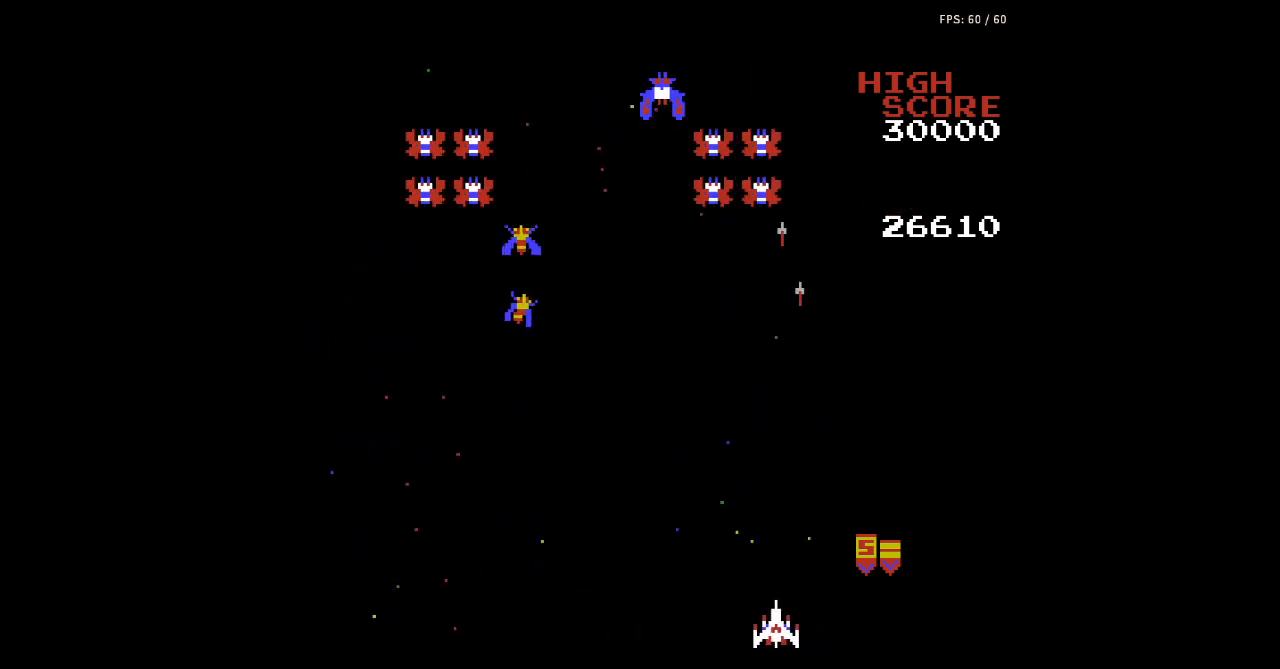
{"buttons": ["A"], "events": [[367, "B", "down"], [367, "DPAD_LEFT", "up"], [400, "B", "up"], [433, "A", "down"], [467, "A", "up"], [500, "A", "down"]]}
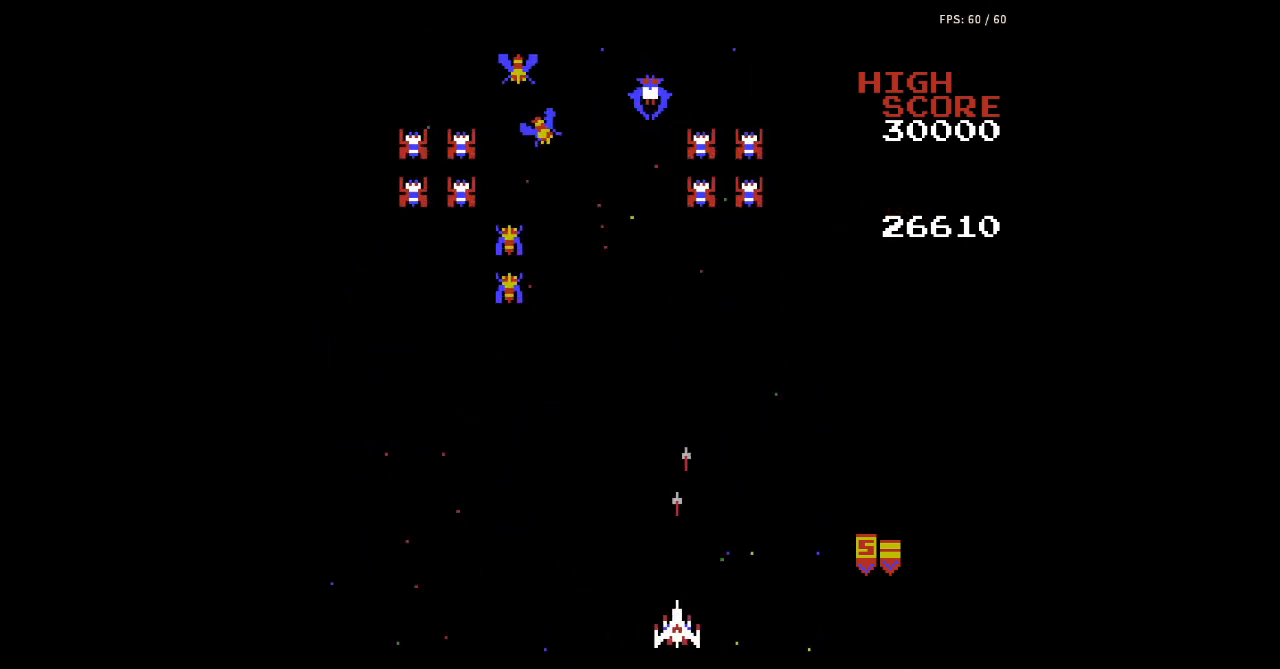
{"buttons": [], "events": [[33, "A", "up"], [67, "DPAD_LEFT", "down"], [433, "DPAD_LEFT", "up"]]}
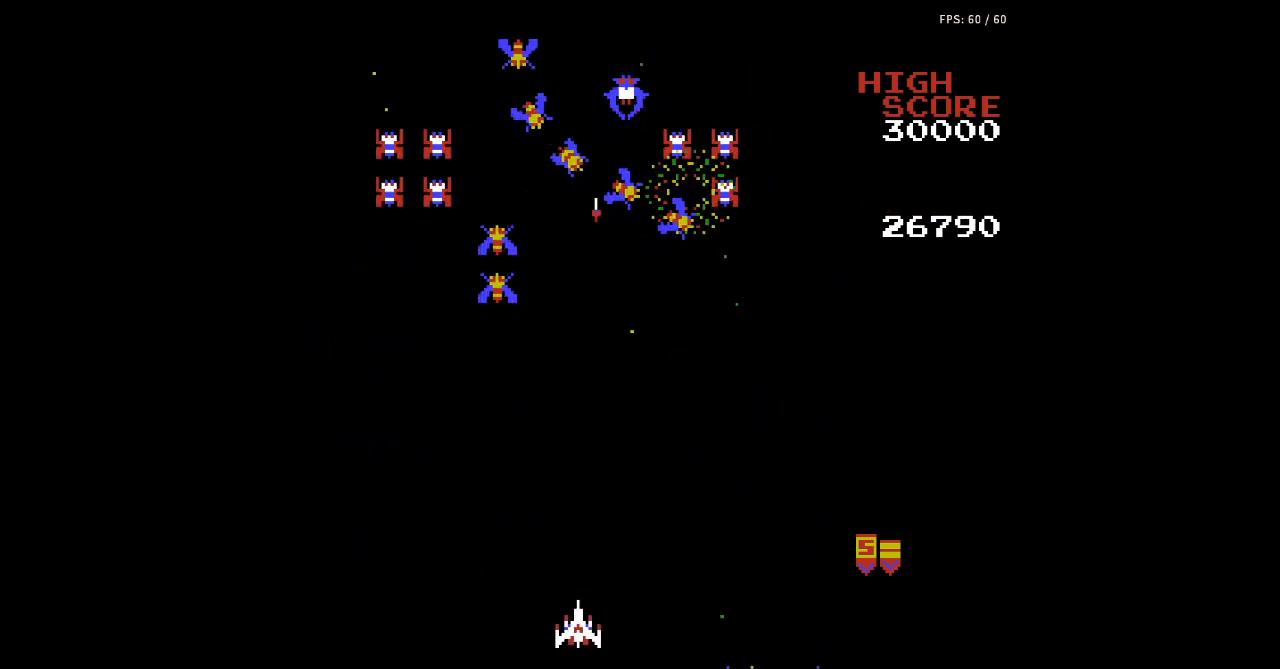
{"buttons": ["DPAD_LEFT"], "events": [[33, "B", "down"], [67, "B", "up"], [100, "A", "down"], [100, "B", "down"], [133, "A", "up"], [133, "B", "up"], [167, "A", "down"], [200, "A", "up"], [233, "A", "down"], [267, "A", "up"], [467, "DPAD_LEFT", "down"]]}
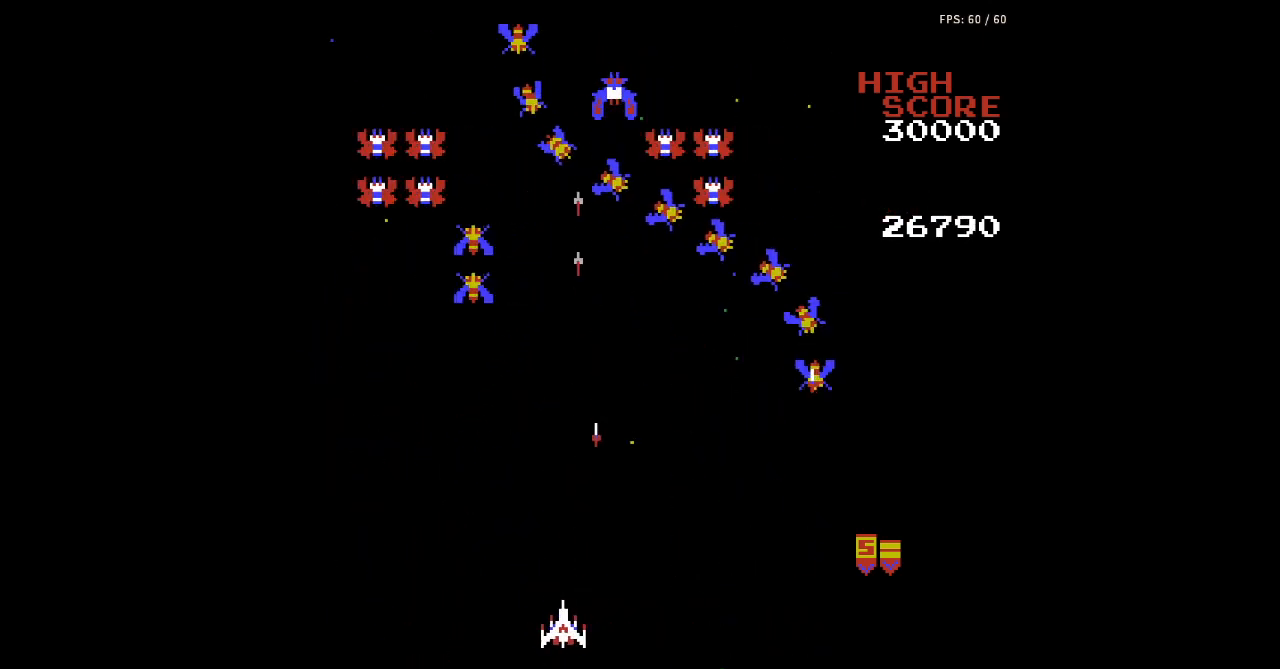
{"buttons": ["DPAD_RIGHT"], "events": [[433, "DPAD_LEFT", "up"], [500, "DPAD_RIGHT", "down"]]}
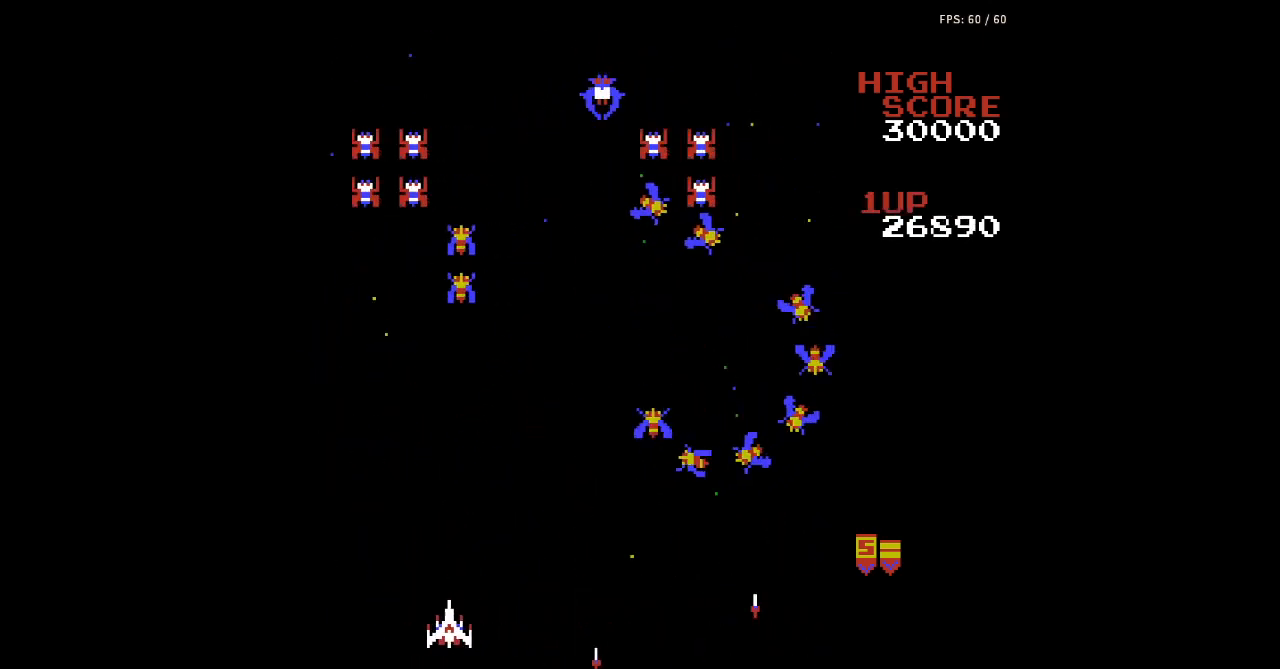
{"buttons": ["DPAD_LEFT"], "events": [[133, "DPAD_RIGHT", "up"], [167, "B", "down"], [167, "DPAD_LEFT", "down"], [200, "B", "up"], [233, "B", "down"], [267, "B", "up"], [367, "A", "down"], [400, "A", "up"], [433, "A", "down"], [467, "A", "up"]]}
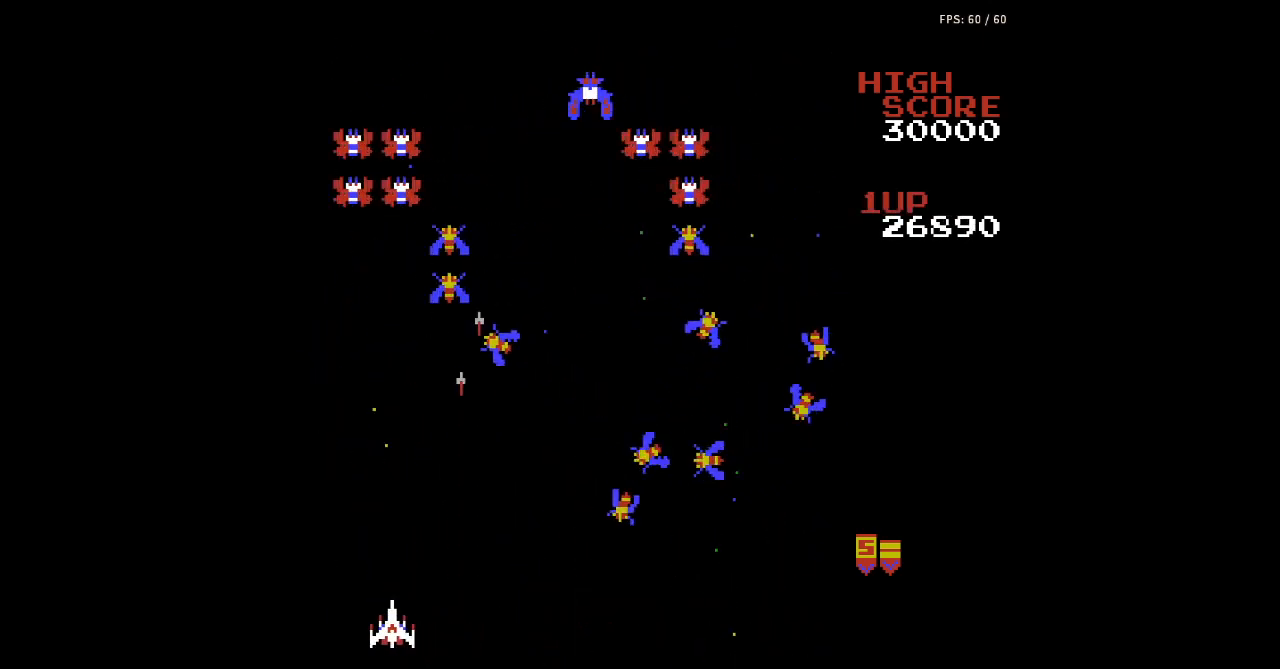
{"buttons": [], "events": [[200, "DPAD_LEFT", "up"], [333, "DPAD_RIGHT", "down"], [400, "B", "down"], [433, "B", "up"], [467, "B", "down"], [500, "B", "up"], [500, "DPAD_RIGHT", "up"]]}
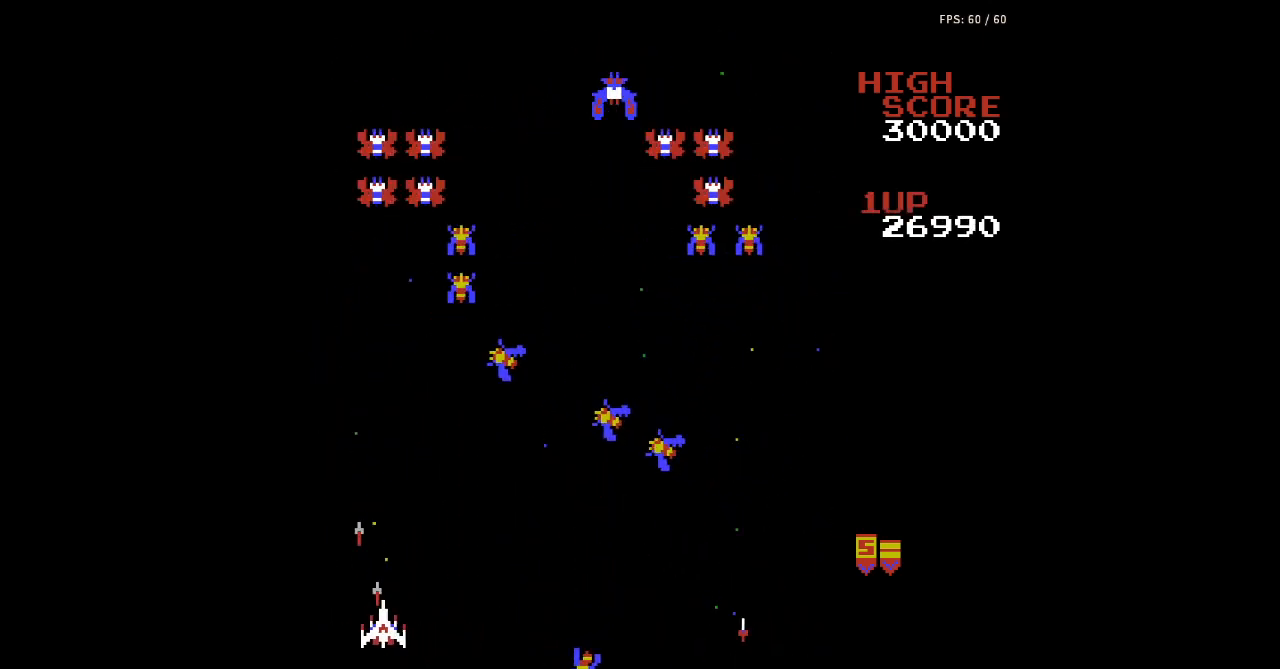
{"buttons": ["DPAD_RIGHT"], "events": [[33, "A", "down"], [67, "A", "up"], [67, "DPAD_LEFT", "down"], [100, "A", "down"], [133, "A", "up"], [167, "A", "down"], [200, "A", "up"], [300, "DPAD_LEFT", "up"], [367, "DPAD_RIGHT", "down"]]}
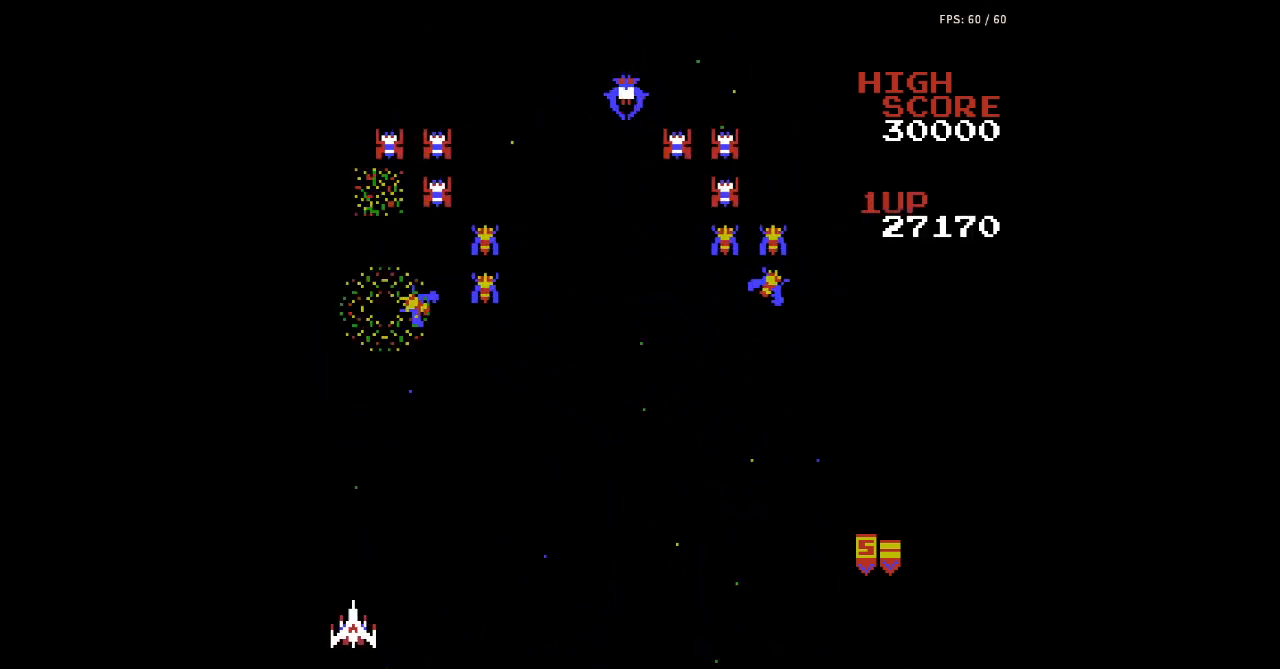
{"buttons": [], "events": [[67, "B", "down"], [100, "B", "up"], [133, "B", "down"], [167, "B", "up"], [200, "A", "down"], [200, "DPAD_RIGHT", "up"], [233, "A", "up"], [267, "A", "down"], [300, "A", "up"], [333, "A", "down"], [367, "A", "up"]]}
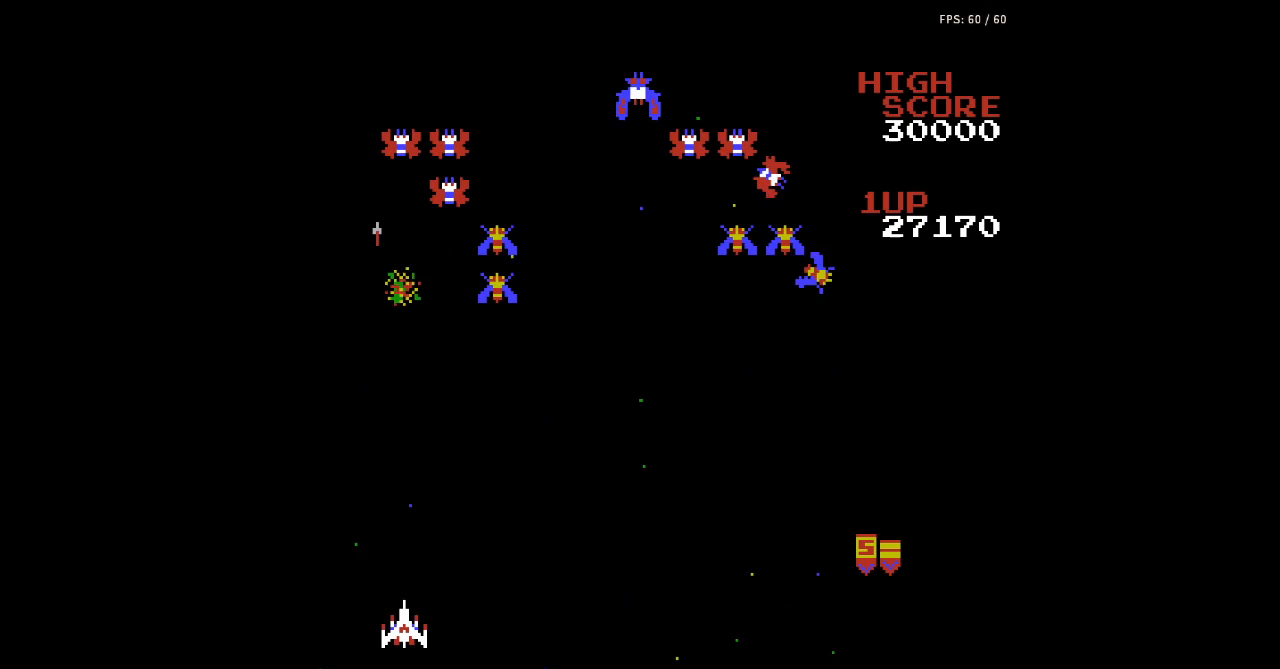
{"buttons": [], "events": [[67, "DPAD_RIGHT", "down"], [233, "B", "down"], [267, "B", "up"], [267, "DPAD_RIGHT", "up"], [300, "B", "down"], [333, "B", "up"], [367, "A", "down"], [400, "A", "up"], [433, "A", "down"], [467, "A", "up"]]}
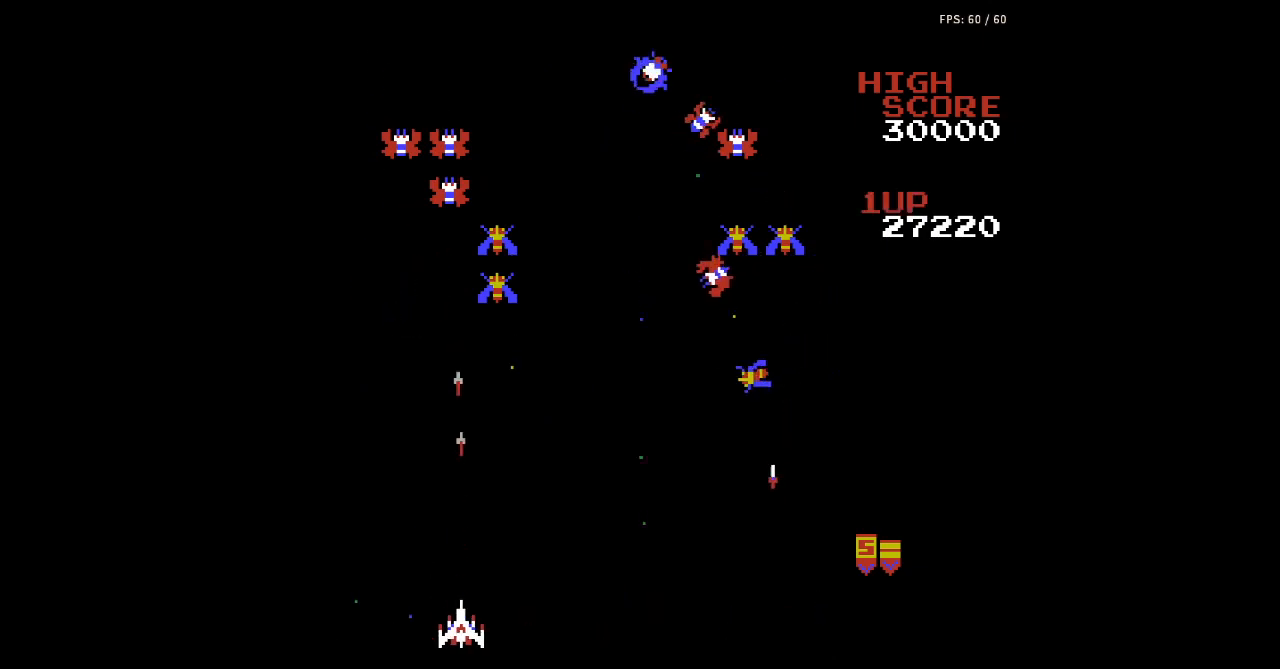
{"buttons": [], "events": [[133, "DPAD_LEFT", "down"], [267, "DPAD_LEFT", "up"], [467, "B", "down"], [500, "B", "up"]]}
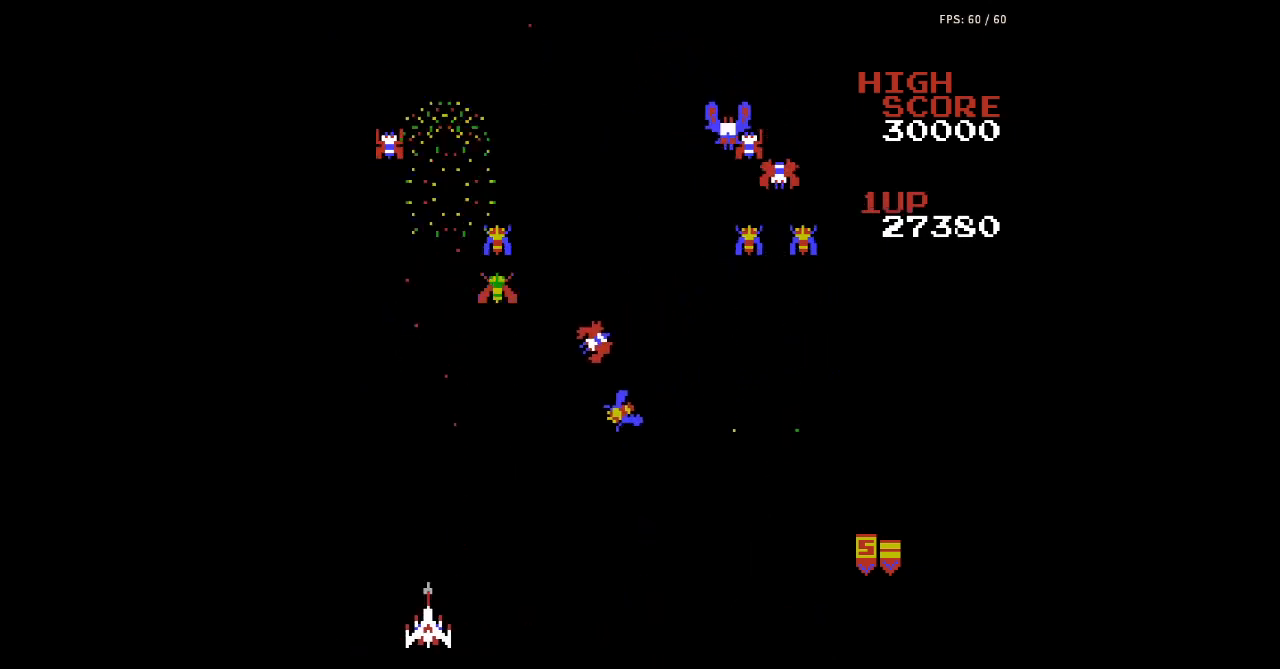
{"buttons": ["DPAD_RIGHT"], "events": [[33, "B", "down"], [67, "B", "up"], [100, "A", "down"], [133, "A", "up"], [167, "A", "down"], [200, "A", "up"], [300, "DPAD_RIGHT", "down"], [433, "DPAD_RIGHT", "up"], [500, "DPAD_RIGHT", "down"]]}